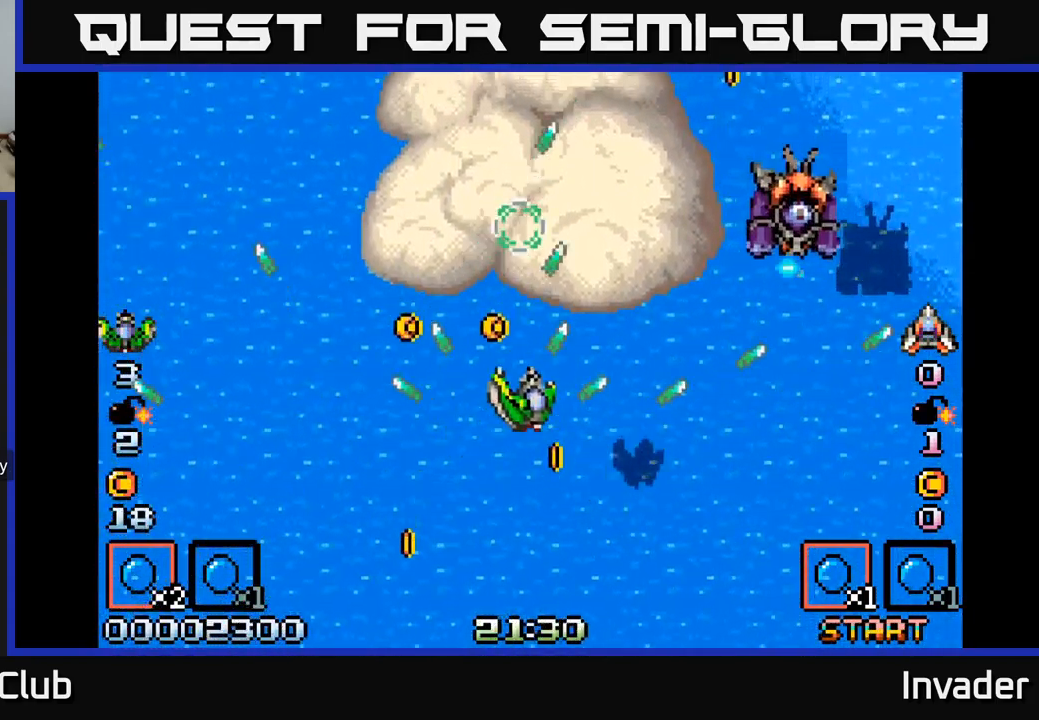
Gameplay with a controller (Xbox layout); each line is a JSON object with the inputs held at the frame after it. "events" lists button and stick changes between this image and that frame as [ms after this image, input, new state], when the widget could be followed in between. Not read: left_stick.
{"buttons": ["B", "DPAD_RIGHT"], "right_stick": "center"}
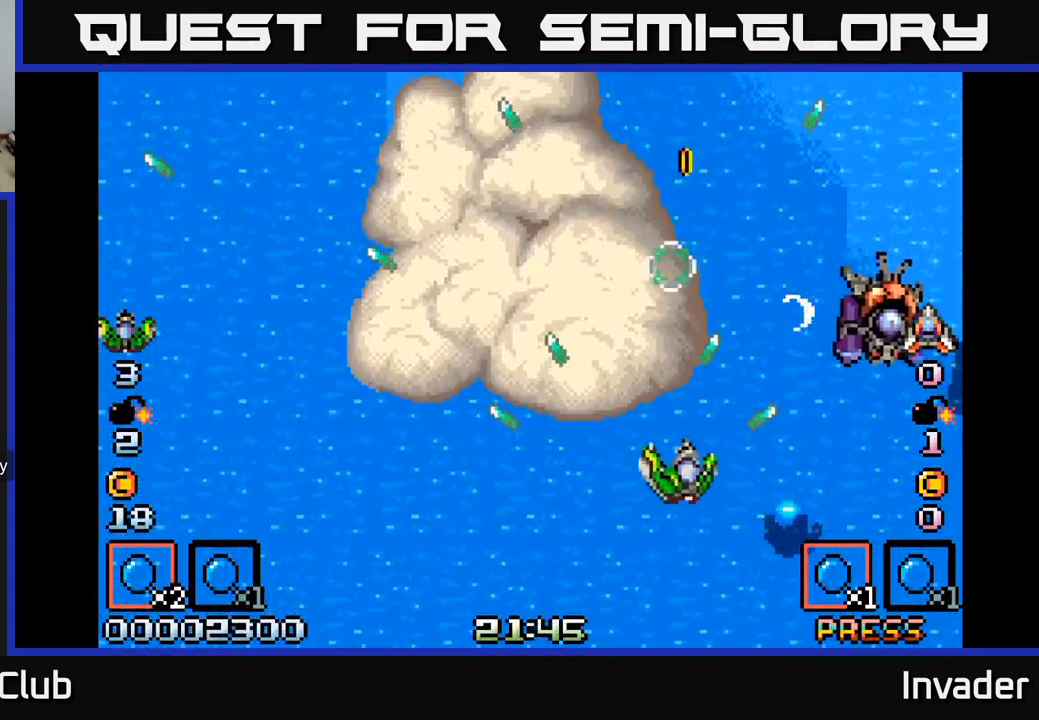
{"buttons": ["DPAD_UP", "DPAD_LEFT"], "right_stick": "center"}
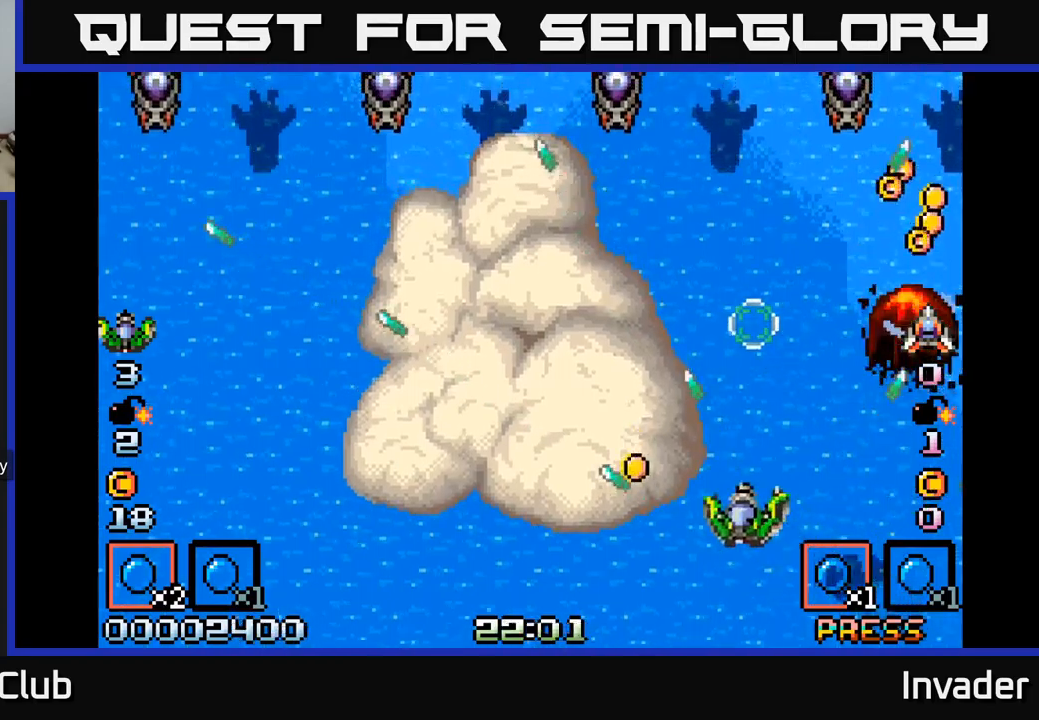
{"buttons": ["B", "DPAD_LEFT"], "right_stick": "center", "events": [[67, "B", "down"], [100, "DPAD_UP", "up"], [133, "B", "up"], [200, "B", "down"], [267, "B", "up"], [317, "B", "down"], [367, "DPAD_UP", "down"], [383, "B", "up"], [450, "B", "down"], [467, "DPAD_UP", "up"]]}
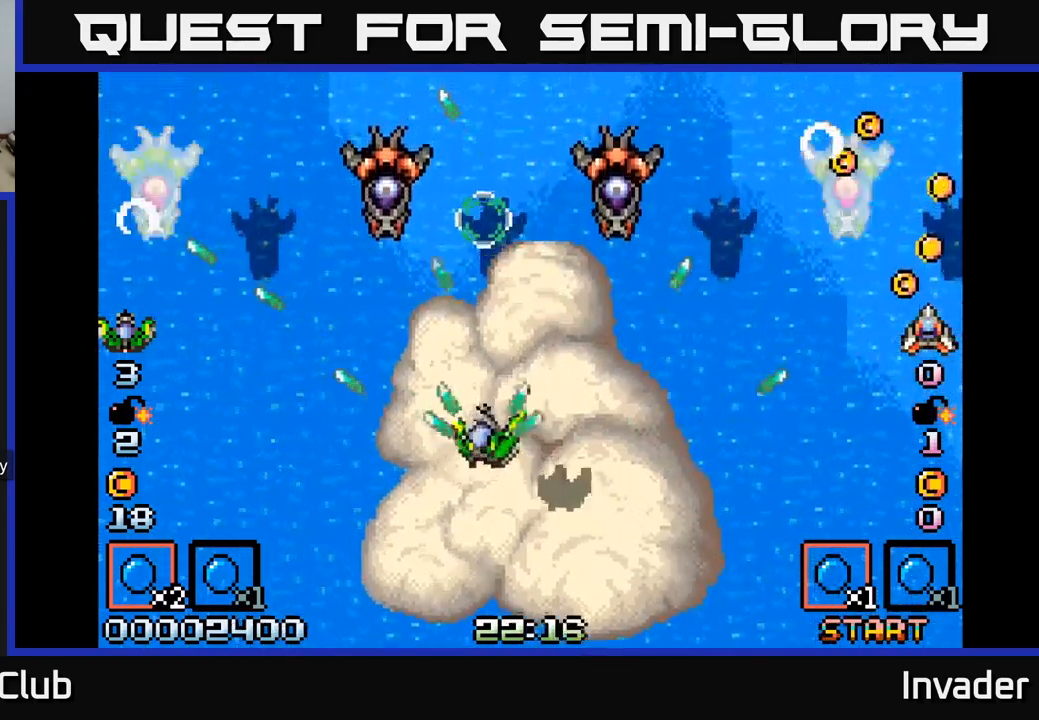
{"buttons": ["B", "DPAD_DOWN", "DPAD_RIGHT"], "right_stick": "center", "events": [[17, "B", "up"], [17, "DPAD_DOWN", "down"], [17, "DPAD_LEFT", "up"], [67, "B", "down"], [67, "DPAD_RIGHT", "down"], [117, "DPAD_DOWN", "up"], [133, "B", "up"], [200, "B", "down"], [200, "DPAD_RIGHT", "up"], [233, "DPAD_LEFT", "down"], [267, "B", "up"], [333, "B", "down"], [383, "B", "up"], [400, "DPAD_DOWN", "down"], [417, "DPAD_LEFT", "up"], [433, "DPAD_RIGHT", "down"], [450, "B", "down"]]}
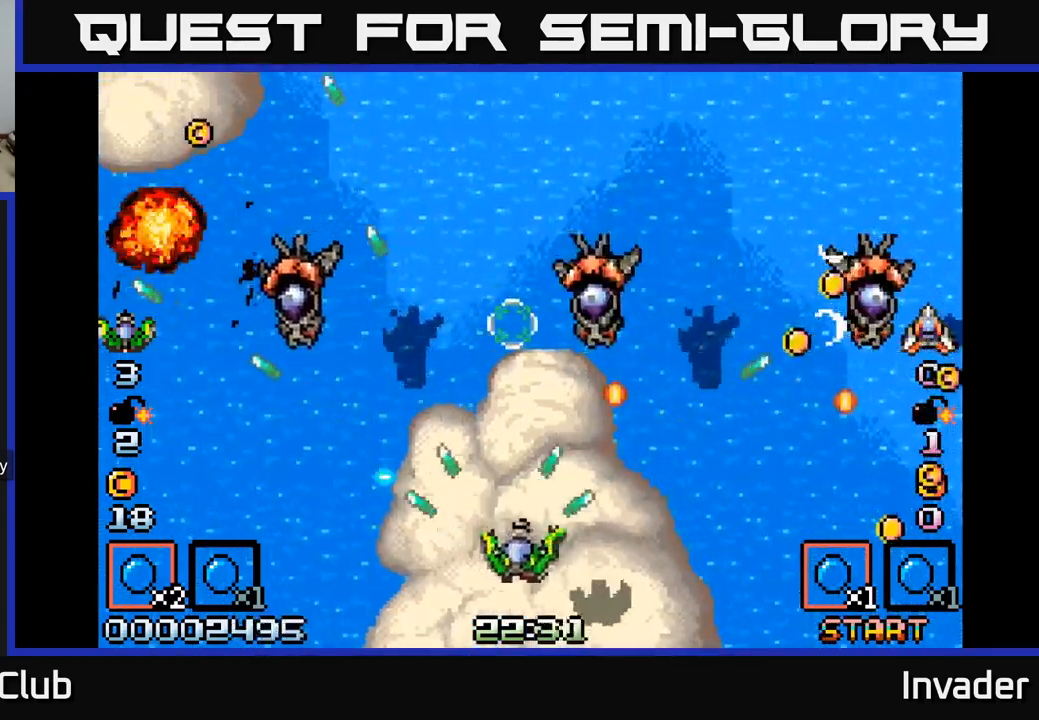
{"buttons": ["B", "DPAD_LEFT"], "right_stick": "center"}
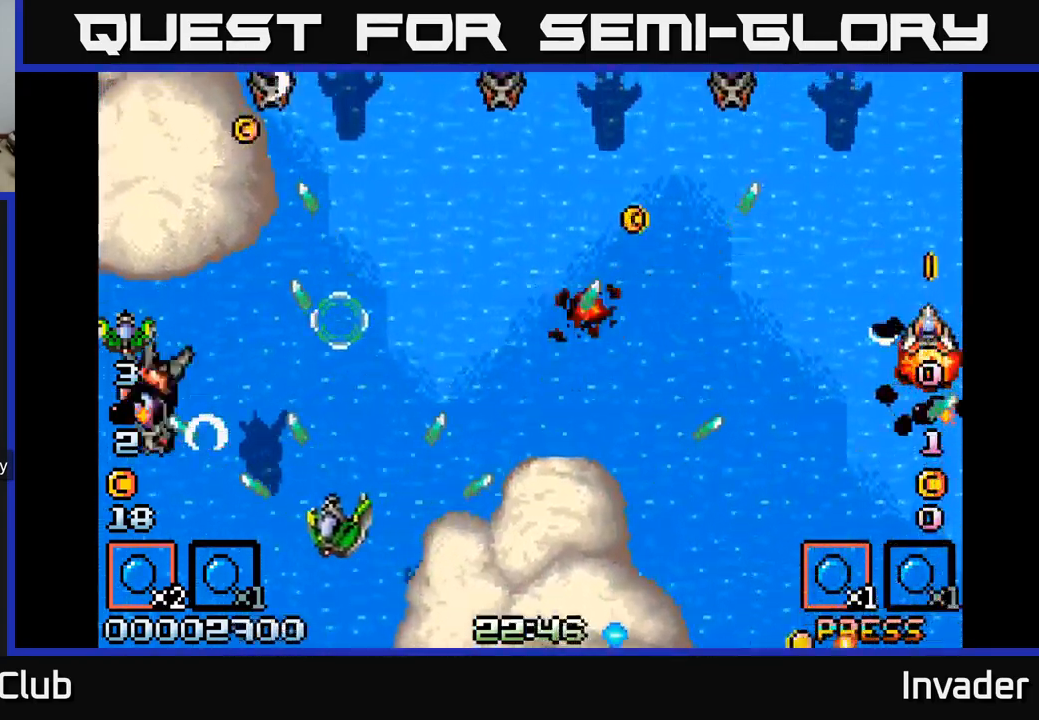
{"buttons": ["DPAD_UP", "DPAD_RIGHT"], "right_stick": "center"}
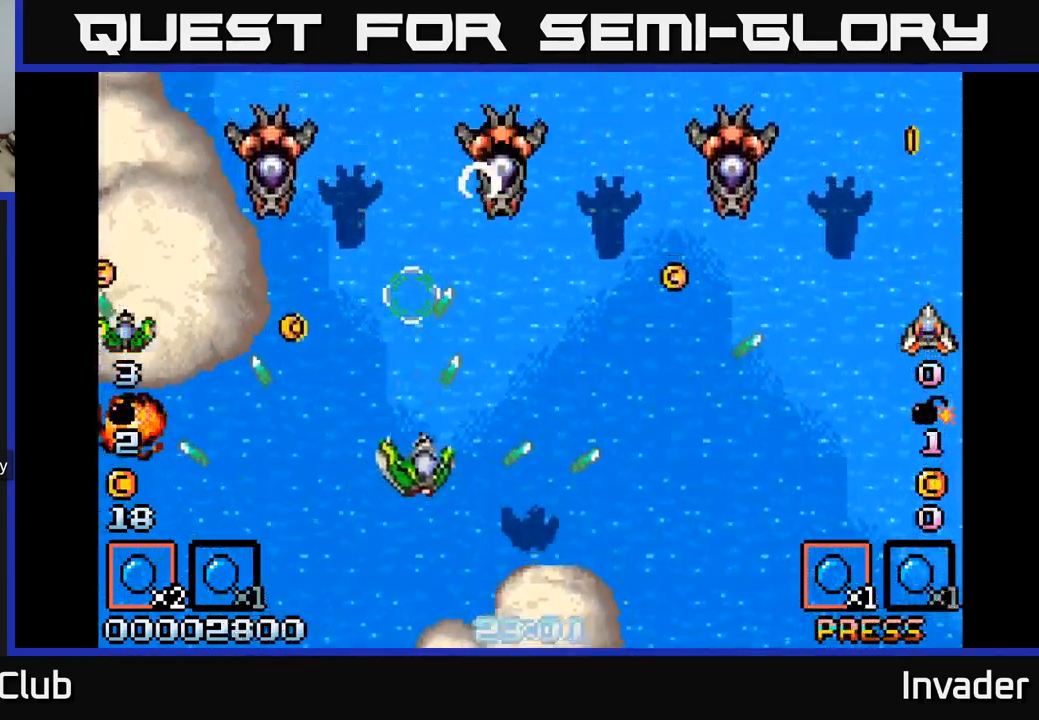
{"buttons": ["DPAD_DOWN"], "right_stick": "center", "events": [[50, "B", "down"], [67, "DPAD_RIGHT", "up"], [100, "B", "up"], [183, "B", "down"], [200, "DPAD_UP", "up"], [233, "B", "up"], [233, "DPAD_DOWN", "down"], [267, "DPAD_RIGHT", "down"], [317, "B", "down"], [367, "B", "up"], [400, "DPAD_RIGHT", "up"], [433, "B", "down"], [500, "B", "up"]]}
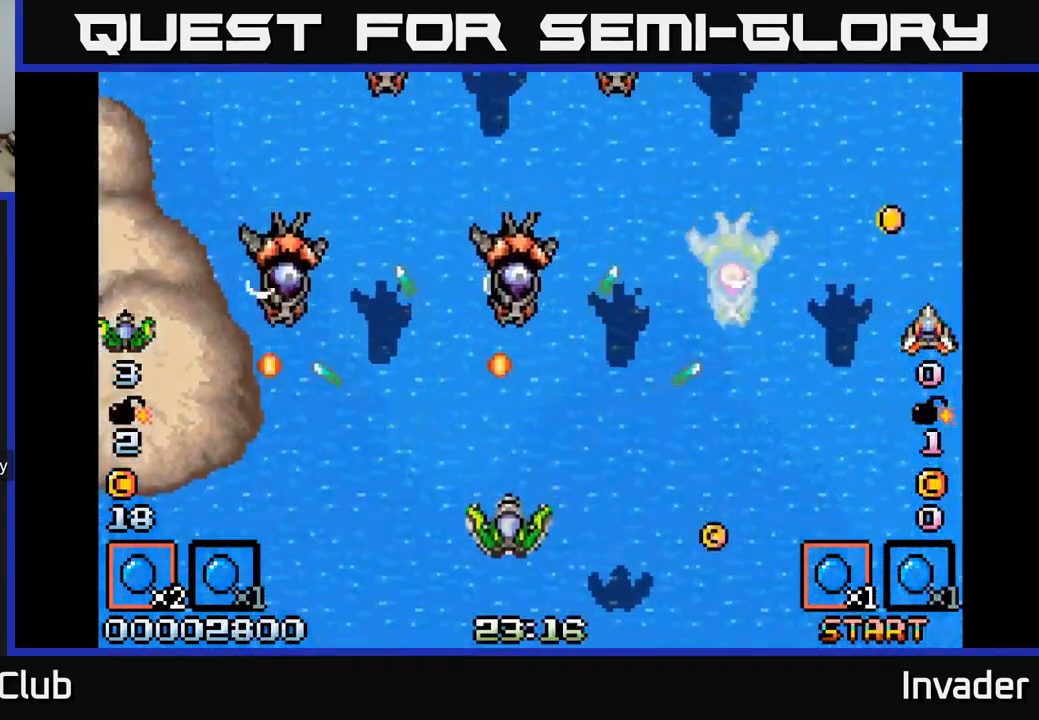
{"buttons": ["B", "DPAD_DOWN", "DPAD_RIGHT"], "right_stick": "center", "events": [[50, "DPAD_RIGHT", "down"], [67, "B", "down"], [67, "DPAD_DOWN", "up"], [100, "DPAD_RIGHT", "up"], [117, "B", "up"], [117, "DPAD_UP", "down"], [183, "DPAD_UP", "up"], [200, "B", "down"], [217, "DPAD_DOWN", "down"], [233, "DPAD_RIGHT", "down"], [250, "B", "up"], [283, "DPAD_DOWN", "up"], [317, "B", "down"], [383, "B", "up"], [400, "DPAD_DOWN", "down"], [450, "B", "down"]]}
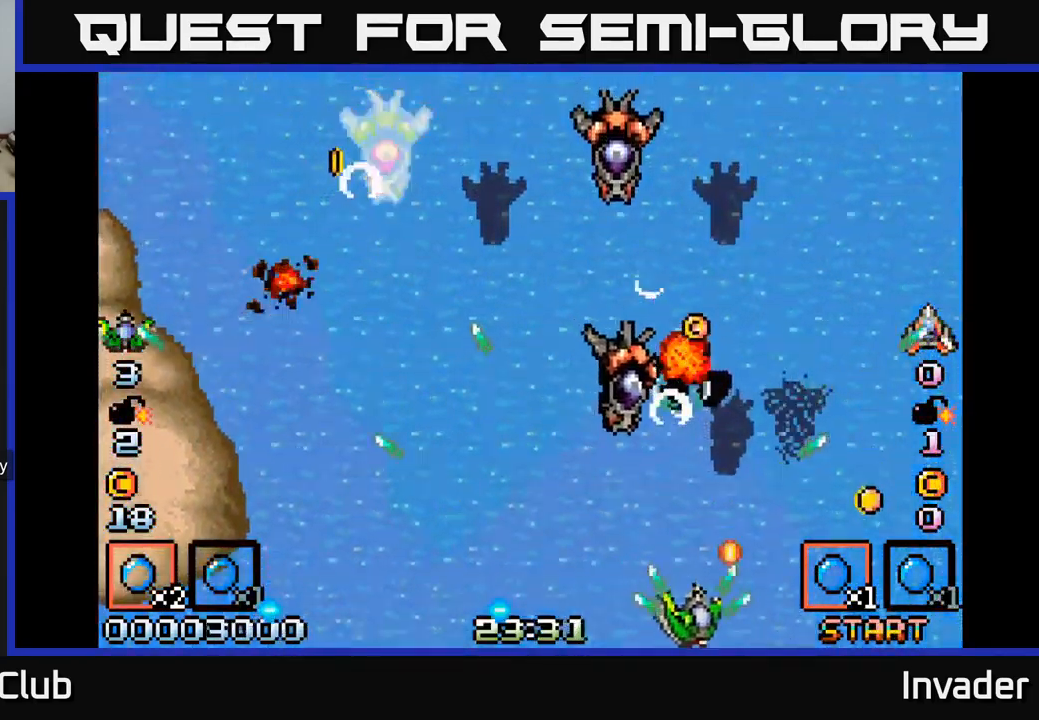
{"buttons": ["B", "DPAD_DOWN", "DPAD_RIGHT"], "right_stick": "center"}
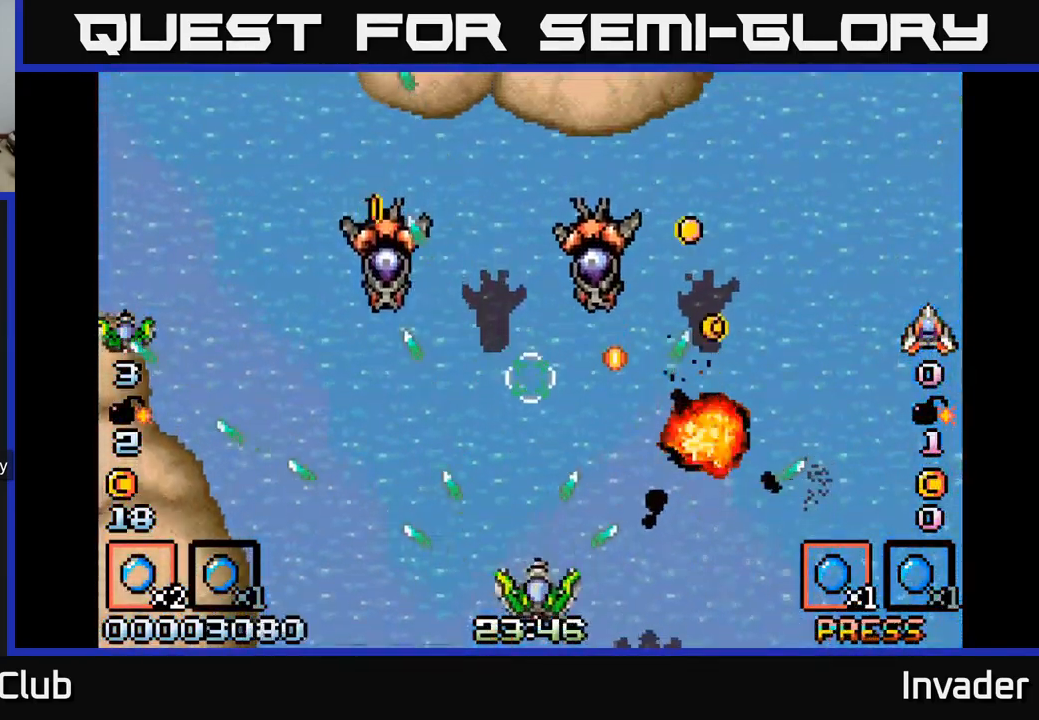
{"buttons": ["DPAD_DOWN", "DPAD_RIGHT"], "right_stick": "center"}
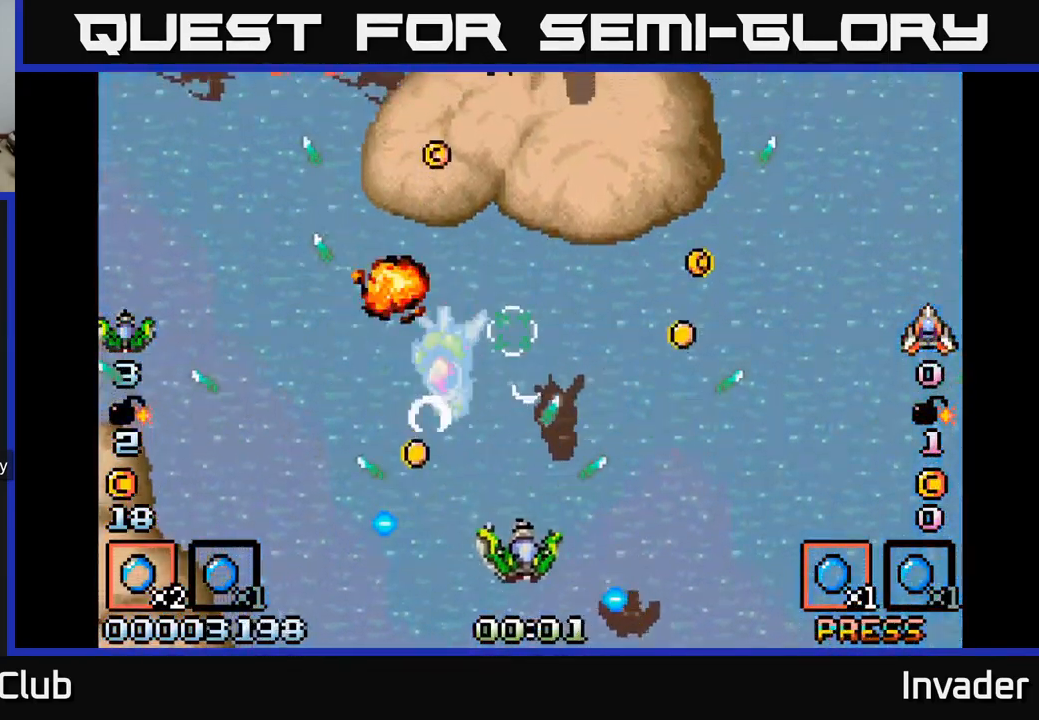
{"buttons": ["DPAD_RIGHT"], "right_stick": "center", "events": [[17, "B", "down"], [33, "DPAD_DOWN", "up"], [33, "DPAD_RIGHT", "up"], [83, "B", "up"], [100, "DPAD_LEFT", "down"], [133, "DPAD_DOWN", "down"], [133, "DPAD_LEFT", "up"], [150, "B", "down"], [167, "DPAD_RIGHT", "down"], [183, "DPAD_DOWN", "up"], [217, "B", "up"], [300, "B", "down"], [317, "DPAD_DOWN", "down"], [350, "B", "up"], [350, "DPAD_RIGHT", "up"], [417, "B", "down"], [433, "DPAD_DOWN", "up"], [450, "DPAD_RIGHT", "down"], [467, "B", "up"]]}
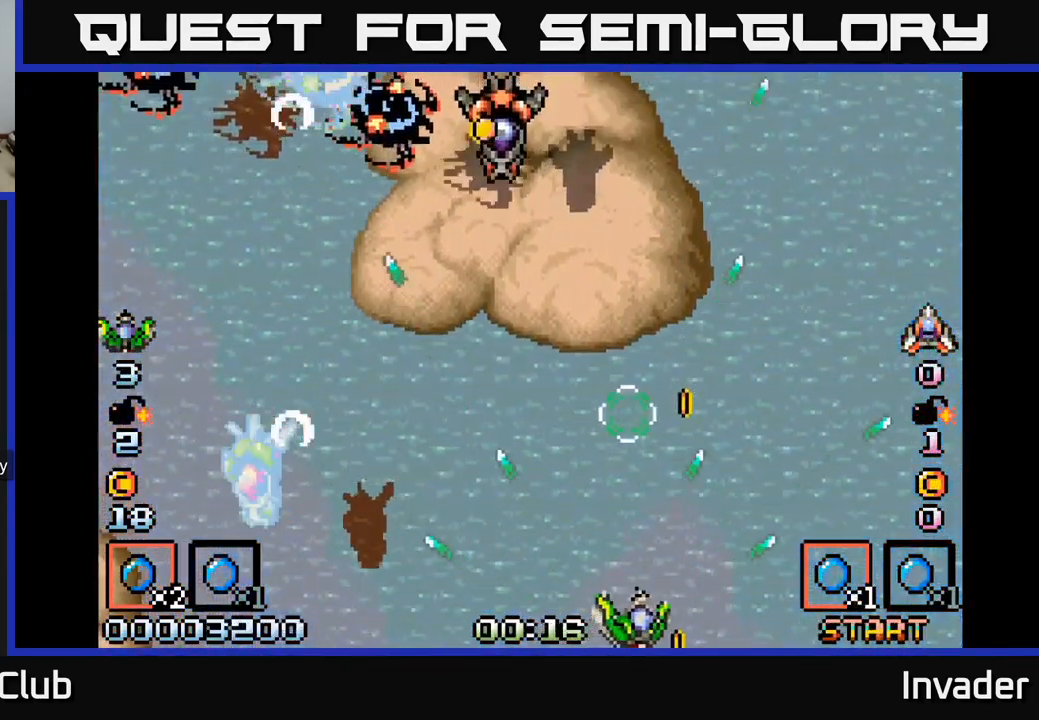
{"buttons": ["B", "DPAD_LEFT"], "right_stick": "center", "events": [[33, "B", "down"], [67, "DPAD_RIGHT", "up"], [117, "B", "up"], [117, "DPAD_LEFT", "down"], [117, "DPAD_UP", "down"], [183, "B", "down"], [233, "DPAD_LEFT", "up"], [250, "B", "up"], [317, "B", "down"], [350, "DPAD_LEFT", "down"], [367, "B", "up"], [383, "DPAD_UP", "up"], [467, "B", "down"]]}
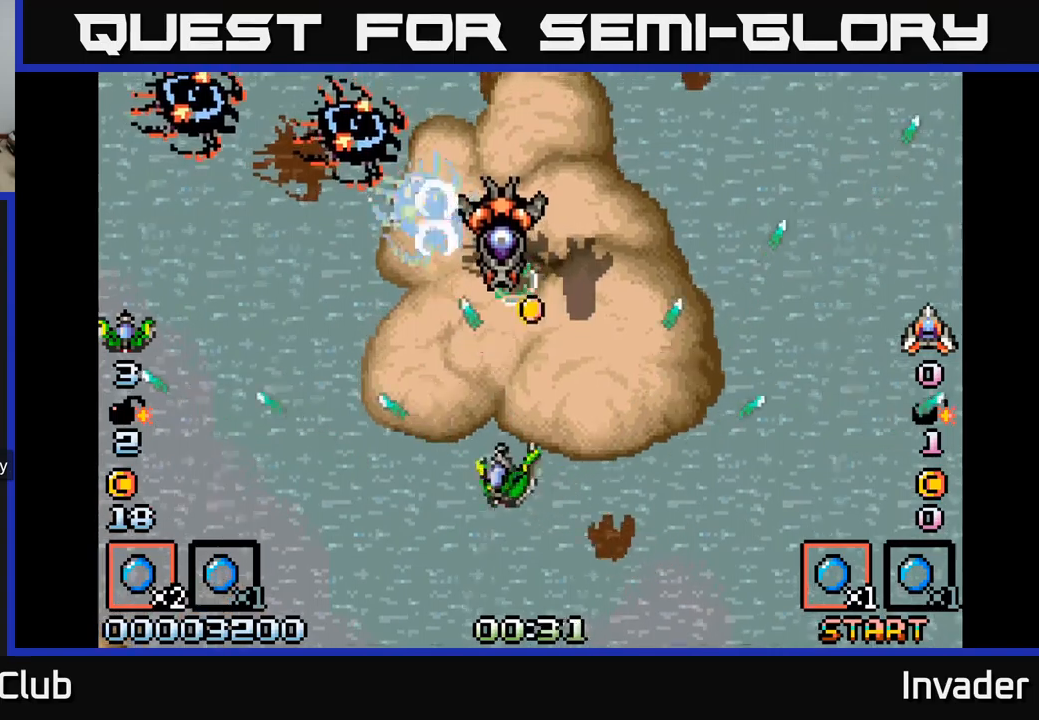
{"buttons": ["B"], "right_stick": "center", "events": [[17, "B", "up"], [17, "DPAD_UP", "down"], [84, "B", "down"], [150, "B", "up"], [217, "B", "down"], [250, "DPAD_LEFT", "up"], [267, "DPAD_UP", "up"], [284, "B", "up"], [300, "DPAD_DOWN", "down"], [317, "B", "down"], [400, "B", "up"], [484, "DPAD_DOWN", "up"], [500, "B", "down"]]}
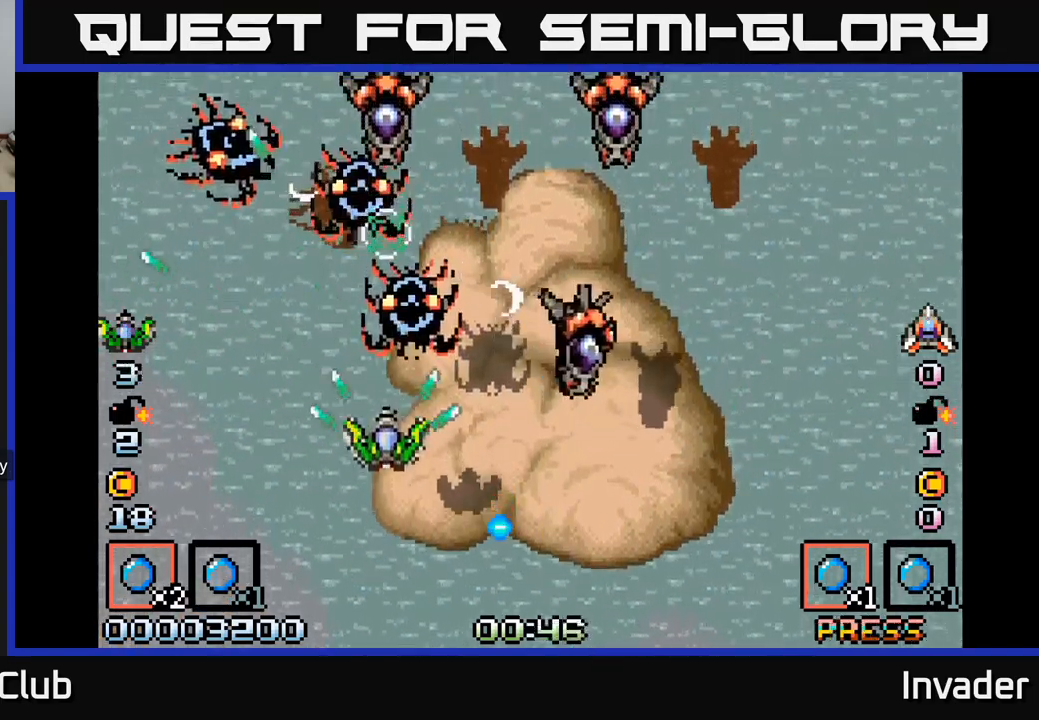
{"buttons": ["B", "DPAD_RIGHT"], "right_stick": "center", "events": [[34, "DPAD_DOWN", "down"], [34, "DPAD_RIGHT", "down"], [50, "B", "up"], [67, "DPAD_DOWN", "up"], [67, "L2", "down"], [117, "B", "down"], [184, "DPAD_DOWN", "down"], [200, "L2", "up"], [217, "B", "up"], [284, "B", "down"], [350, "B", "up"], [384, "DPAD_DOWN", "up"], [384, "DPAD_RIGHT", "up"], [434, "B", "down"], [434, "DPAD_RIGHT", "down"]]}
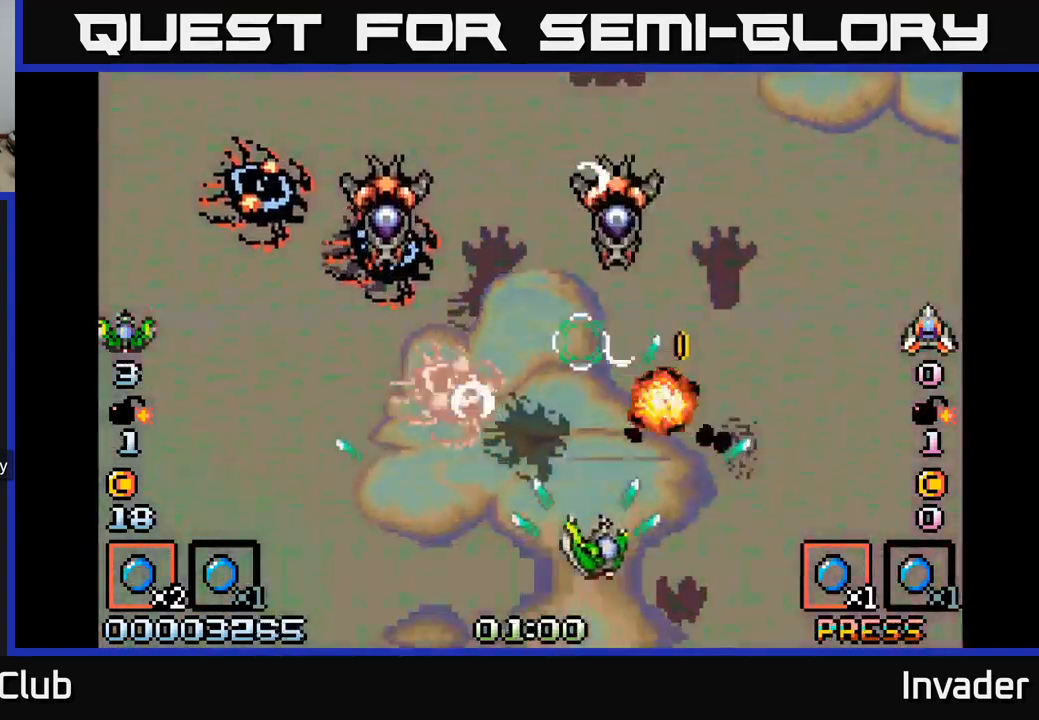
{"buttons": ["B"], "right_stick": "center", "events": [[17, "B", "up"], [84, "B", "down"], [100, "DPAD_RIGHT", "up"], [167, "B", "up"], [250, "B", "down"], [317, "B", "up"], [417, "B", "down"]]}
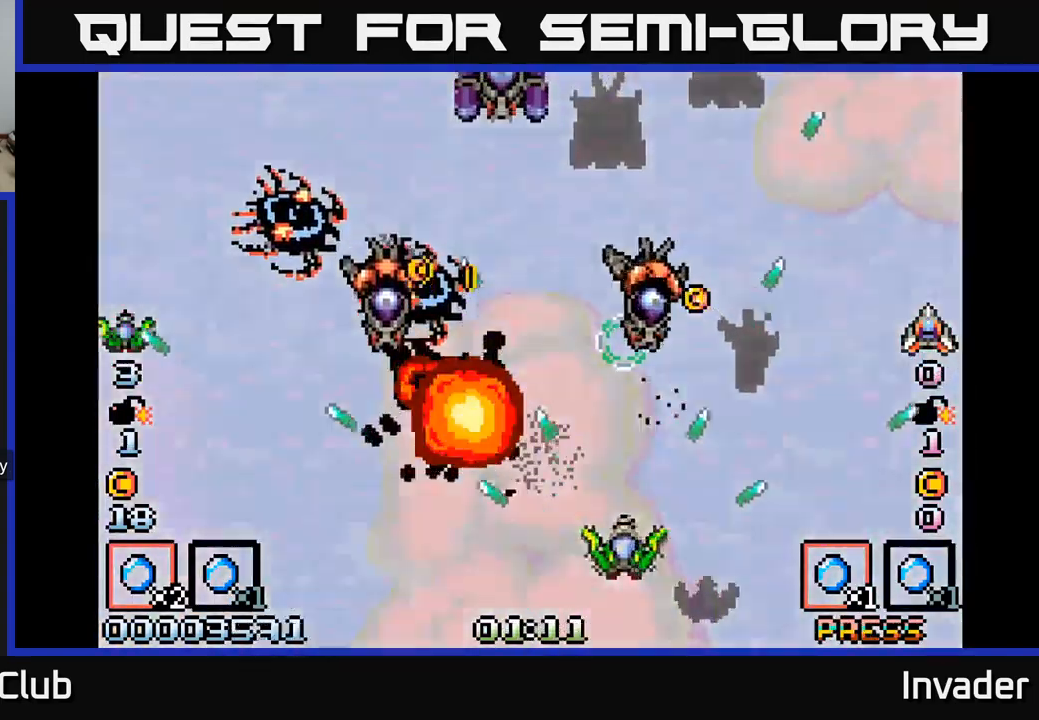
{"buttons": ["B", "DPAD_UP", "DPAD_LEFT"], "right_stick": "center", "events": [[17, "B", "up"], [34, "DPAD_UP", "down"], [67, "DPAD_LEFT", "down"], [100, "B", "down"], [217, "B", "up"], [217, "DPAD_UP", "up"], [284, "B", "down"], [284, "DPAD_LEFT", "up"], [384, "B", "up"], [384, "DPAD_LEFT", "down"], [400, "DPAD_UP", "down"], [467, "B", "down"]]}
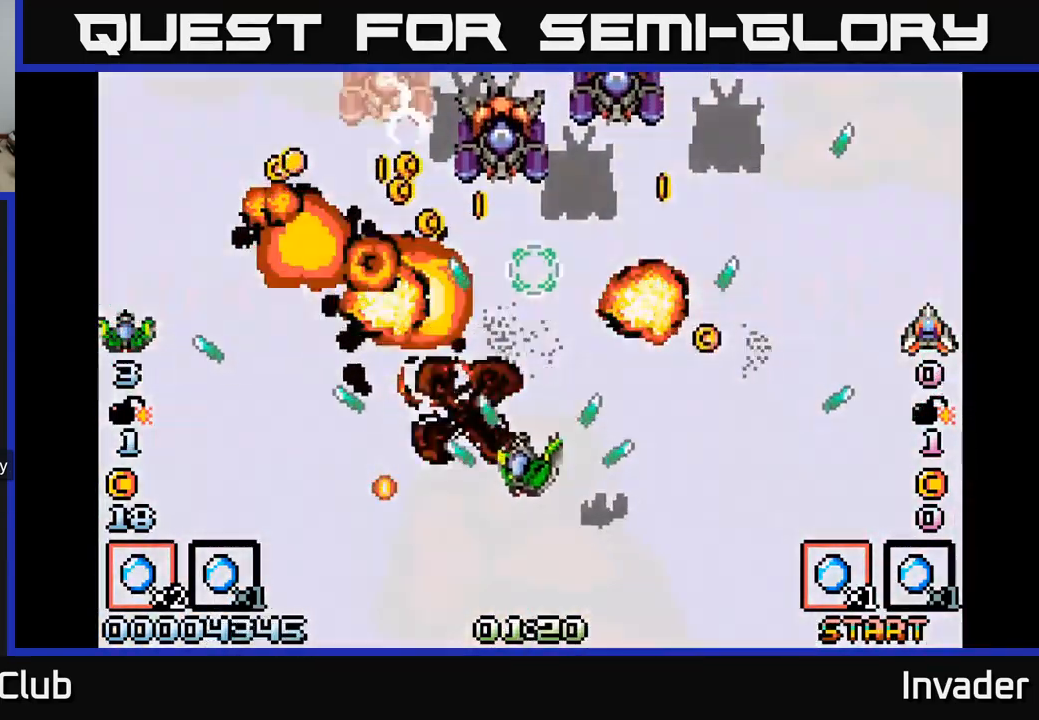
{"buttons": ["B"], "right_stick": "center", "events": [[67, "B", "up"], [150, "B", "down"], [234, "B", "up"], [234, "DPAD_LEFT", "up"], [300, "B", "down"], [317, "DPAD_RIGHT", "down"], [334, "DPAD_RIGHT", "up"], [367, "DPAD_UP", "up"], [384, "B", "up"], [450, "B", "down"]]}
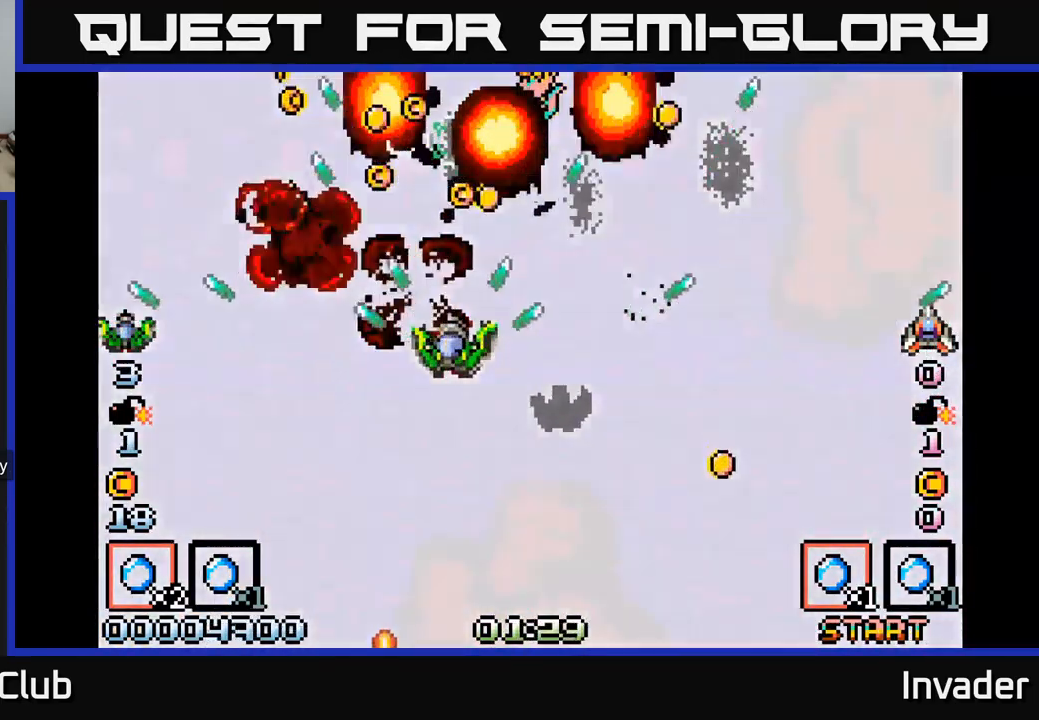
{"buttons": ["B", "DPAD_UP", "DPAD_LEFT"], "right_stick": "center", "events": [[34, "B", "up"], [100, "B", "down"], [117, "DPAD_RIGHT", "down"], [200, "B", "up"], [200, "DPAD_RIGHT", "up"], [217, "DPAD_LEFT", "down"], [217, "DPAD_UP", "down"], [250, "B", "down"], [300, "DPAD_UP", "up"], [367, "B", "up"], [367, "DPAD_UP", "down"], [467, "B", "down"]]}
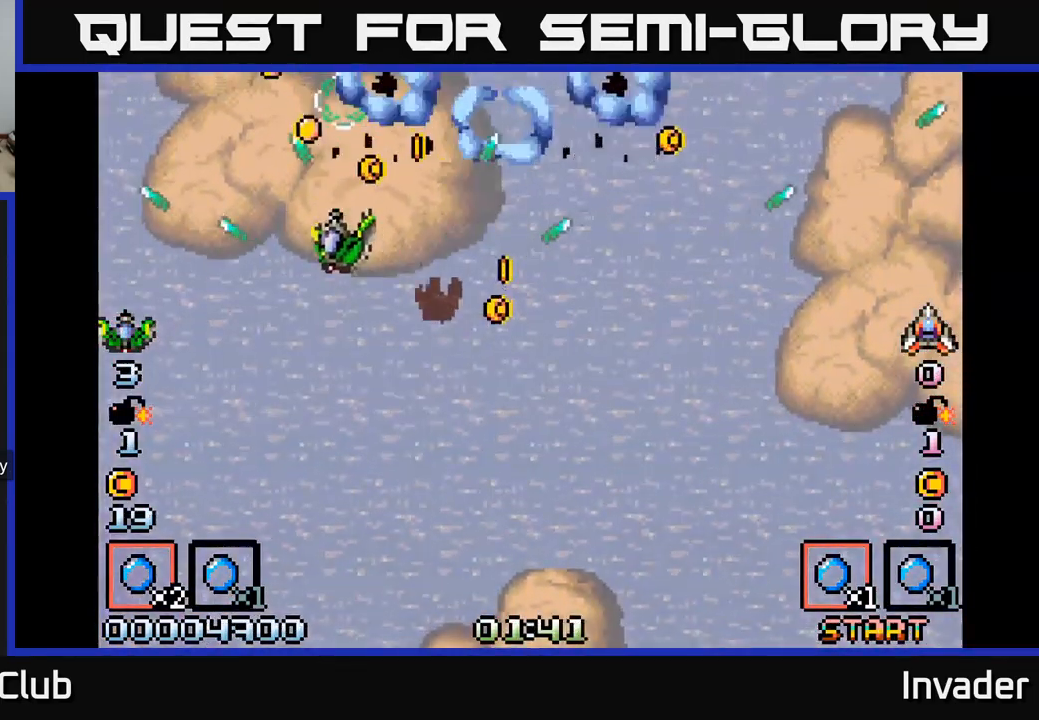
{"buttons": ["B", "DPAD_DOWN"], "right_stick": "center"}
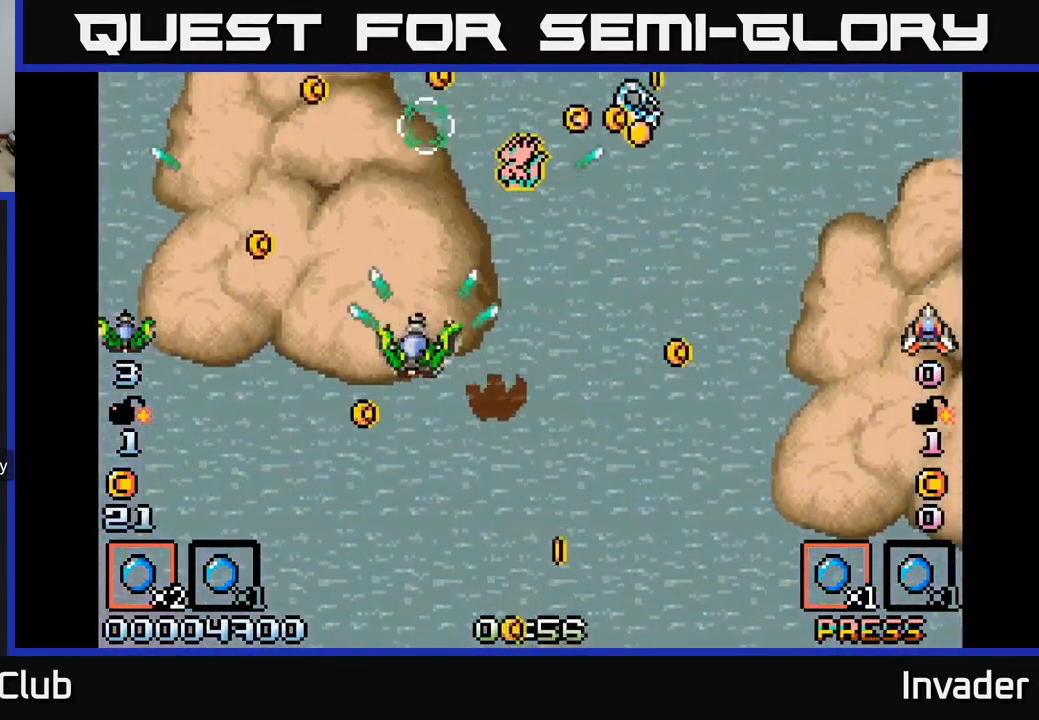
{"buttons": ["DPAD_RIGHT"], "right_stick": "center"}
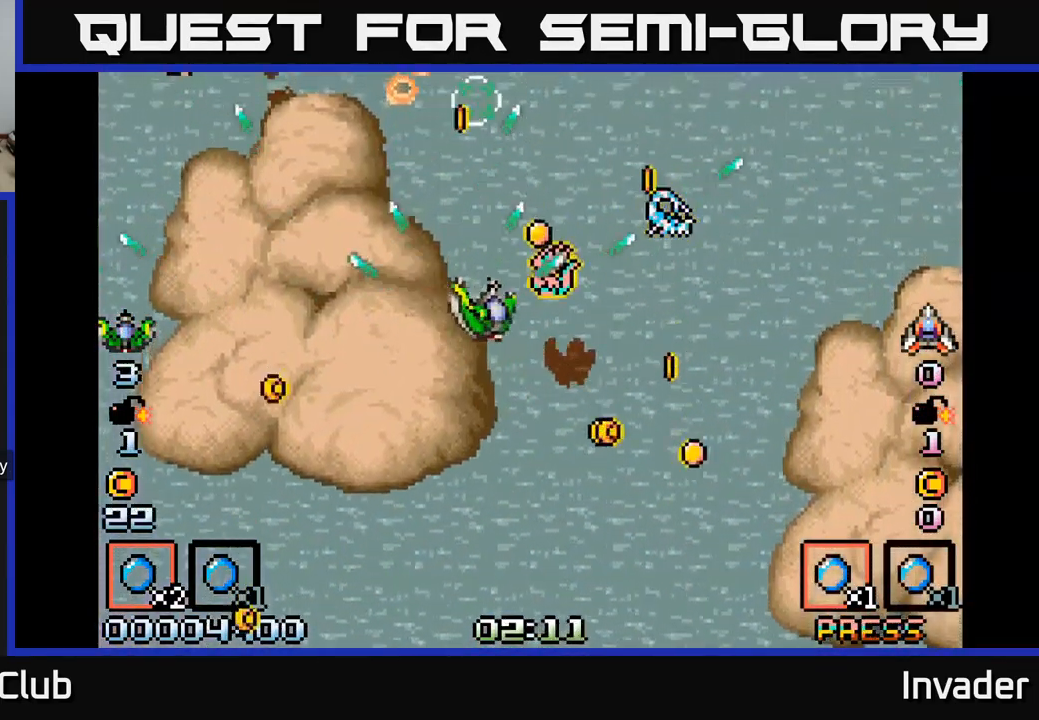
{"buttons": ["DPAD_DOWN"], "right_stick": "center"}
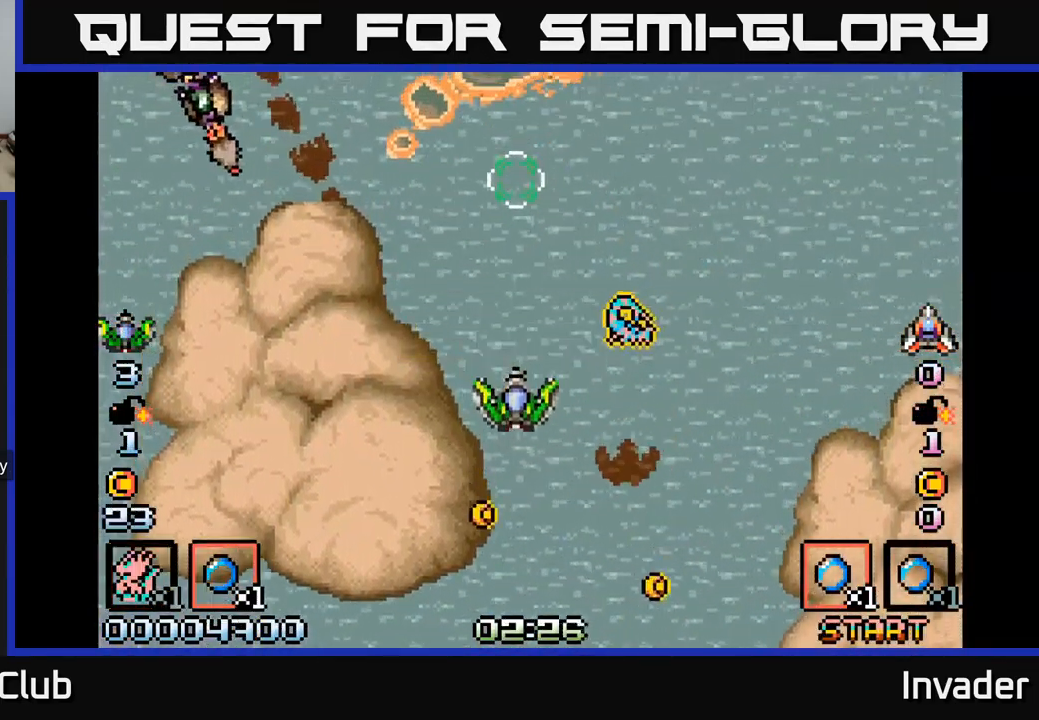
{"buttons": ["DPAD_DOWN"], "right_stick": "center", "events": [[17, "R2", "down"], [84, "DPAD_RIGHT", "down"], [84, "R2", "up"], [217, "DPAD_DOWN", "up"], [367, "DPAD_RIGHT", "up"], [384, "DPAD_DOWN", "down"]]}
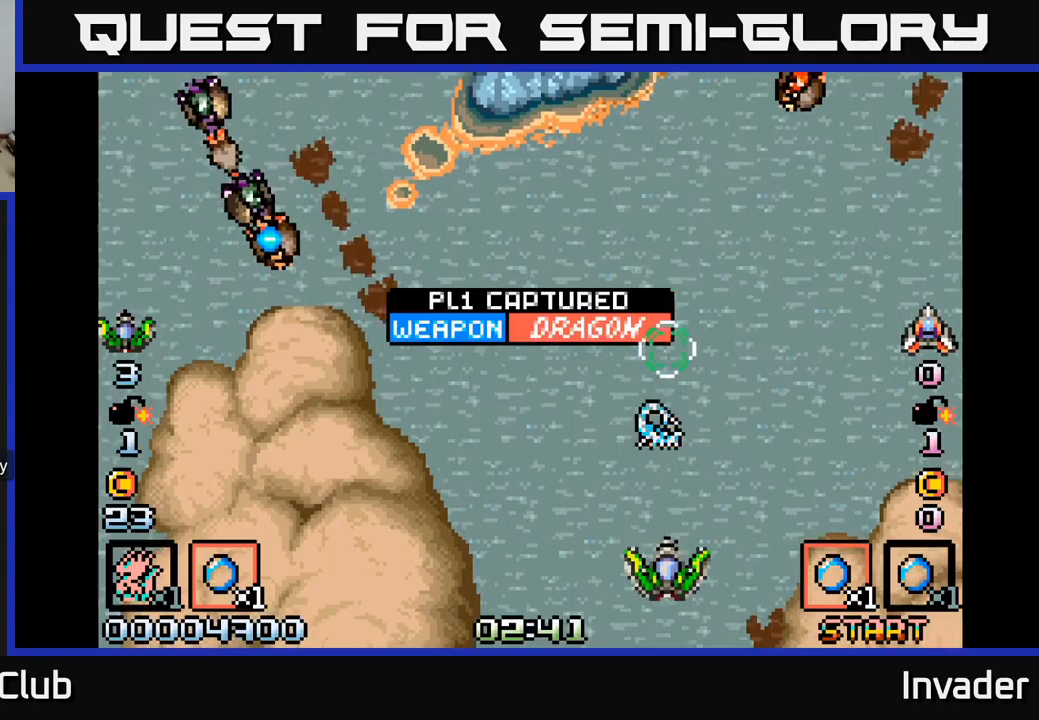
{"buttons": ["B", "DPAD_LEFT"], "right_stick": "center", "events": [[100, "DPAD_DOWN", "up"], [333, "DPAD_UP", "down"], [433, "DPAD_LEFT", "down"], [467, "B", "down"], [467, "DPAD_UP", "up"]]}
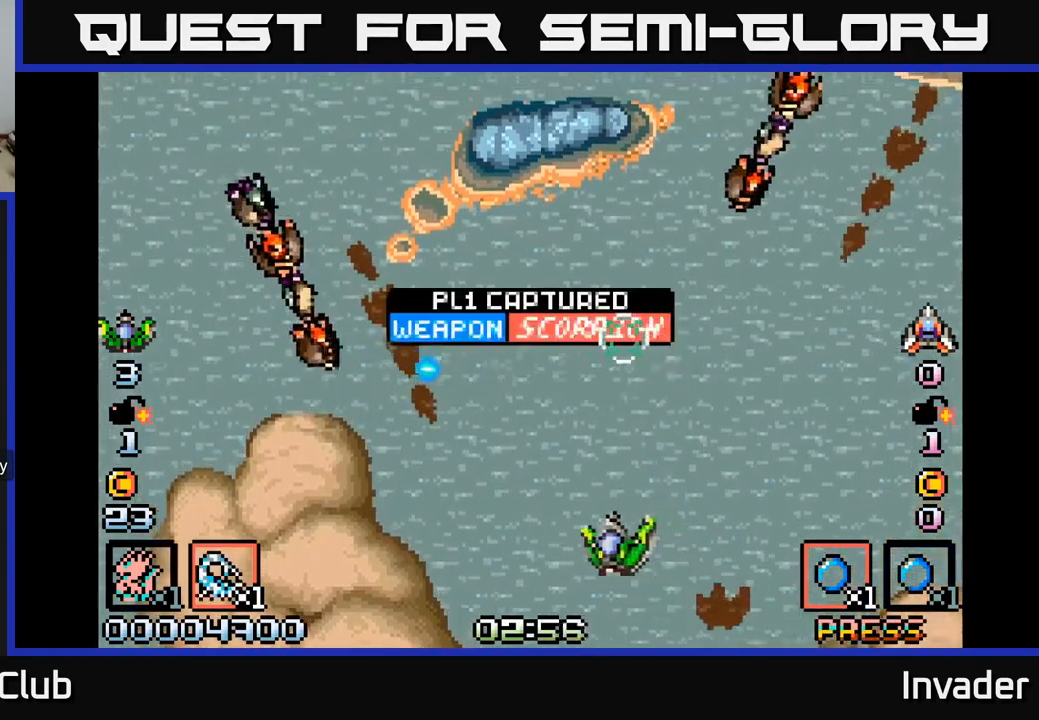
{"buttons": ["B", "R2"], "right_stick": "center", "events": [[50, "B", "up"], [50, "DPAD_DOWN", "down"], [133, "B", "down"], [167, "DPAD_DOWN", "up"], [217, "B", "up"], [417, "R2", "down"], [450, "DPAD_LEFT", "up"], [500, "B", "down"]]}
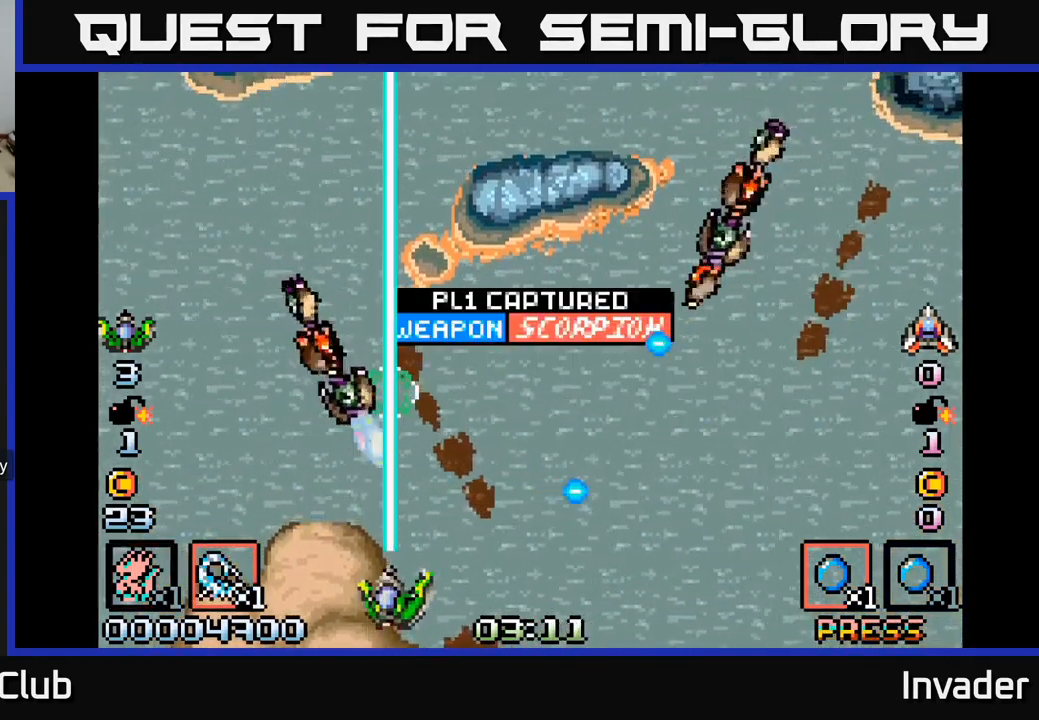
{"buttons": ["B"], "right_stick": "center", "events": [[17, "R2", "up"], [100, "B", "up"], [133, "B", "down"], [250, "DPAD_DOWN", "down"], [333, "DPAD_DOWN", "up"]]}
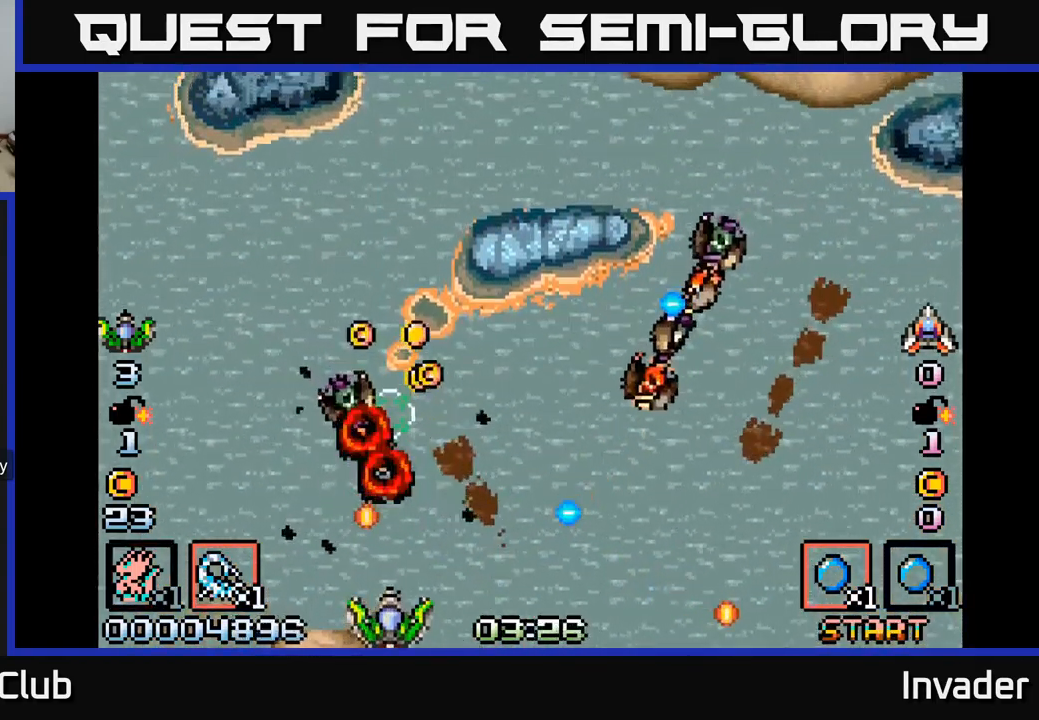
{"buttons": ["B", "DPAD_DOWN", "DPAD_RIGHT"], "right_stick": "center"}
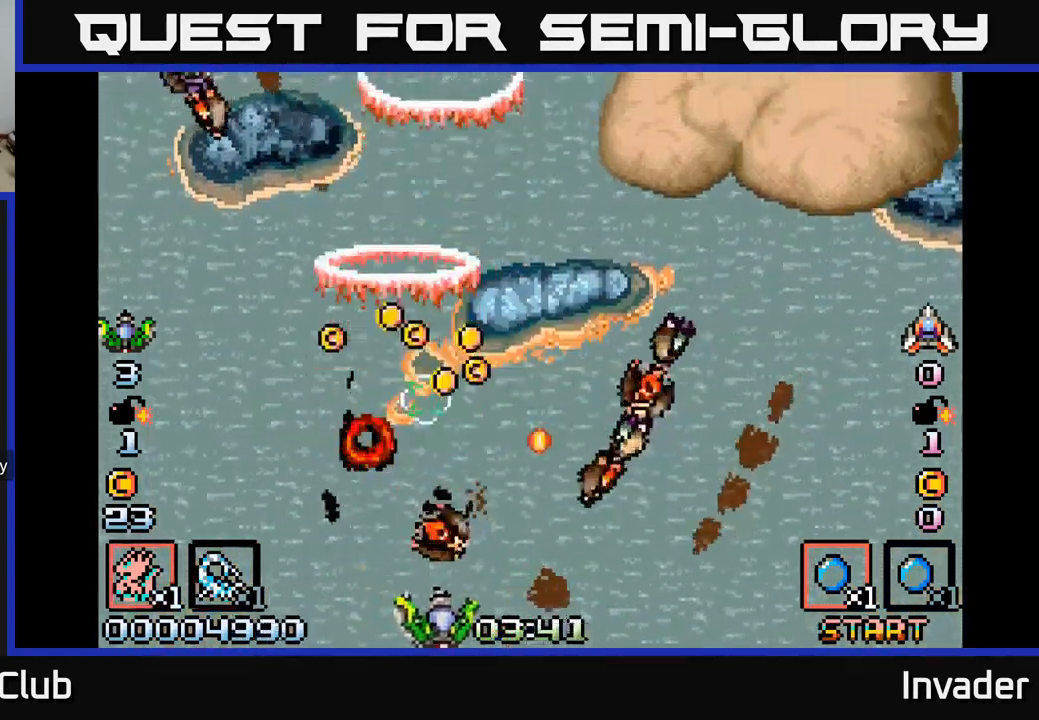
{"buttons": ["B", "DPAD_UP"], "right_stick": "center", "events": [[67, "DPAD_RIGHT", "up"], [133, "DPAD_DOWN", "up"], [233, "DPAD_LEFT", "down"], [250, "B", "up"], [317, "B", "down"], [400, "B", "up"], [417, "DPAD_UP", "down"], [467, "B", "down"], [467, "DPAD_LEFT", "up"]]}
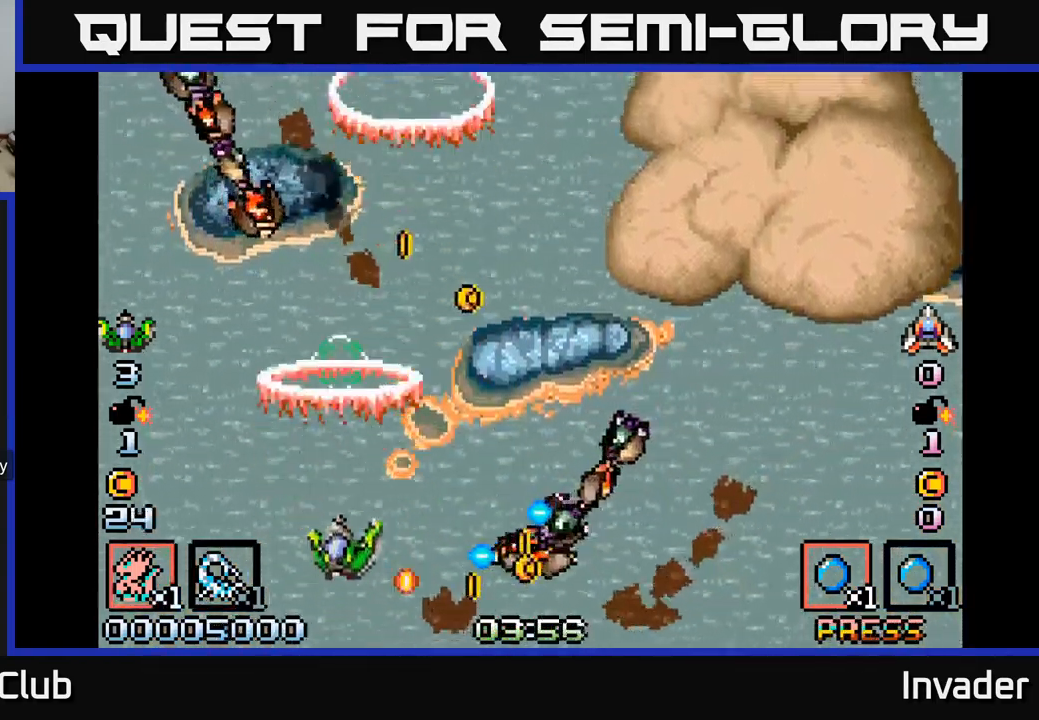
{"buttons": [], "right_stick": "center", "events": [[50, "B", "up"], [50, "DPAD_LEFT", "down"], [117, "B", "down"], [150, "DPAD_UP", "up"], [167, "DPAD_LEFT", "up"], [200, "B", "up"], [250, "B", "down"], [267, "DPAD_LEFT", "down"], [333, "B", "up"], [350, "DPAD_LEFT", "up"], [383, "B", "down"], [483, "B", "up"]]}
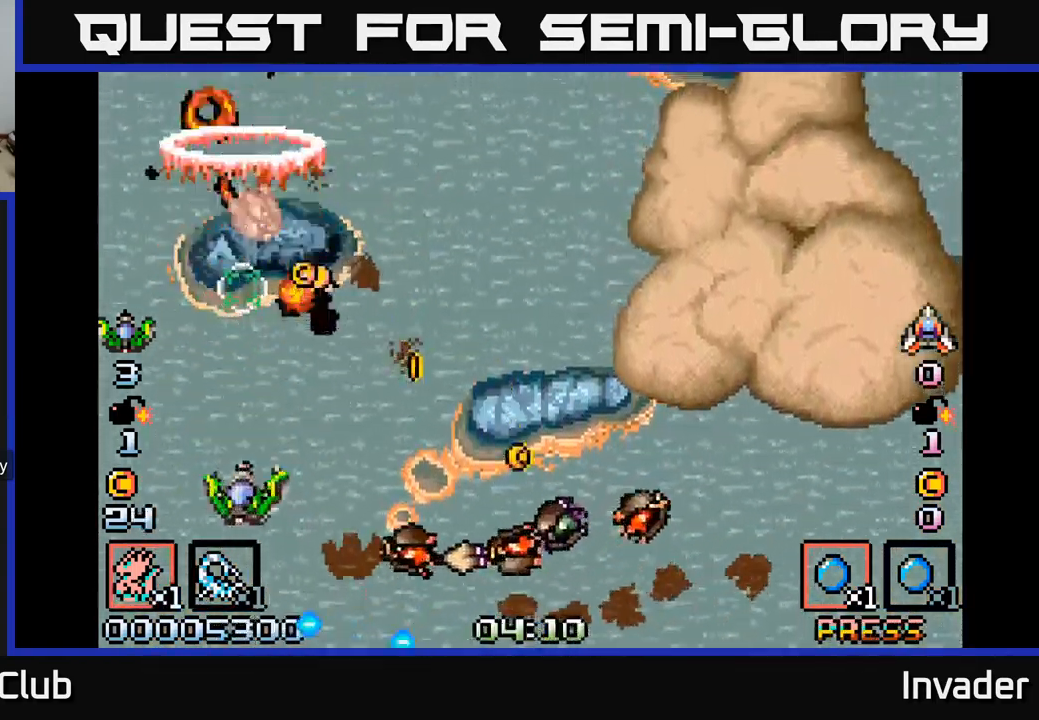
{"buttons": ["B", "DPAD_UP"], "right_stick": "center", "events": [[33, "B", "down"], [117, "B", "up"], [167, "B", "down"], [250, "B", "up"], [317, "B", "down"], [333, "DPAD_LEFT", "down"], [350, "DPAD_UP", "down"], [400, "B", "up"], [450, "B", "down"], [450, "DPAD_LEFT", "up"]]}